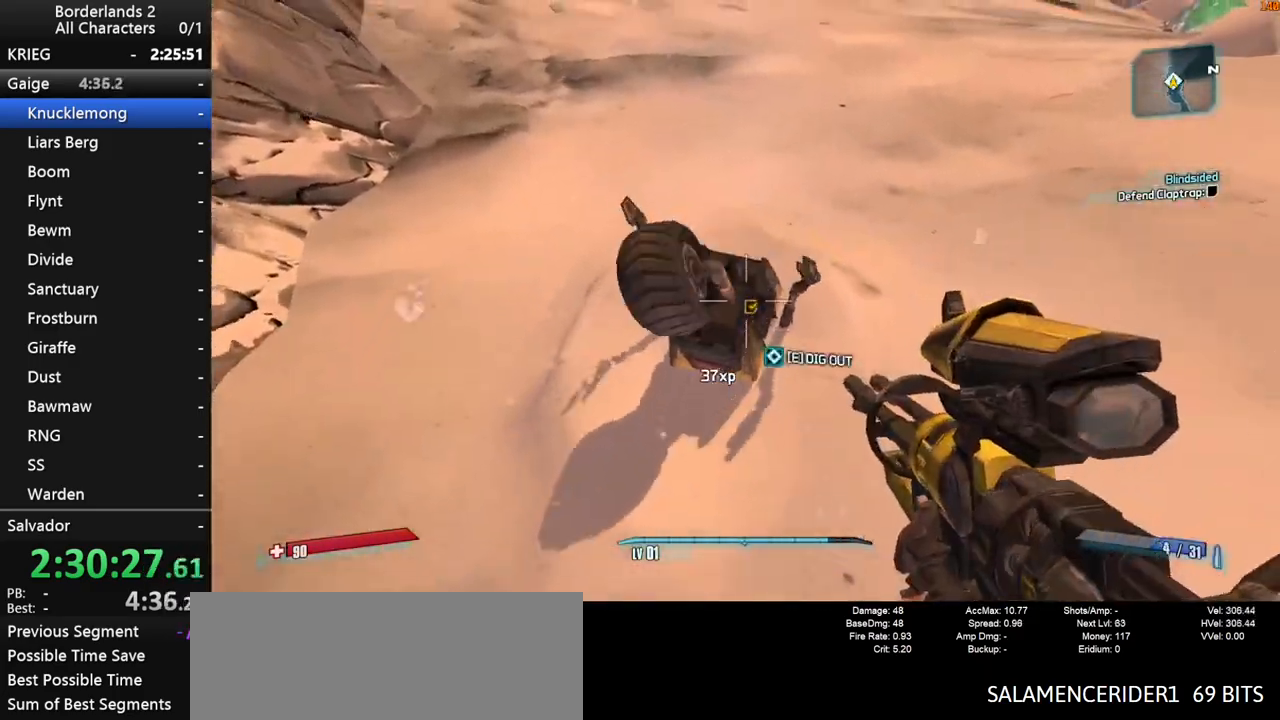
Gameplay with keyboard and mouse; each line is a JSON object with the keys and mouse buttons held at the frame after it. "events" lists presses ("down") and releases ("up") of "1", "2", "3", "4", "a", "b", "c", "ctrl", "d", "down", "e", "end", "escape", "f", "g", "left", "q", "r", "return", "right", "s", "shift", "space", "t", "tab", "up", "v", "w", "x", "y", "z", "mouse_left", "mouse_middle", "mouse_right", "mouse_wheel_up" and "mouse_wheel_down" between this image and that frame as [ms after this image, input, new state], when the widget could be followed in between. "mouse_left", "mouse_middle", "mouse_right", "mouse_wheel_up", "mouse_wheel_down" = the "left", "middle", "right", "wheel_up", "wheel_down" buttons of the "mouse" list. No other keys are recorded. "mouse_move" is the direction in which the mouse moves at that frame (one of eight, or "still"), when it could be read. Not read: other_keys.
{"keys": ["shift", "w"], "mouse": [], "mouse_move": "up", "events": [[100, "e", "down"], [150, "e", "up"], [283, "e", "down"], [333, "e", "up"], [433, "q", "down"], [467, "q", "up"], [467, "shift", "down"]]}
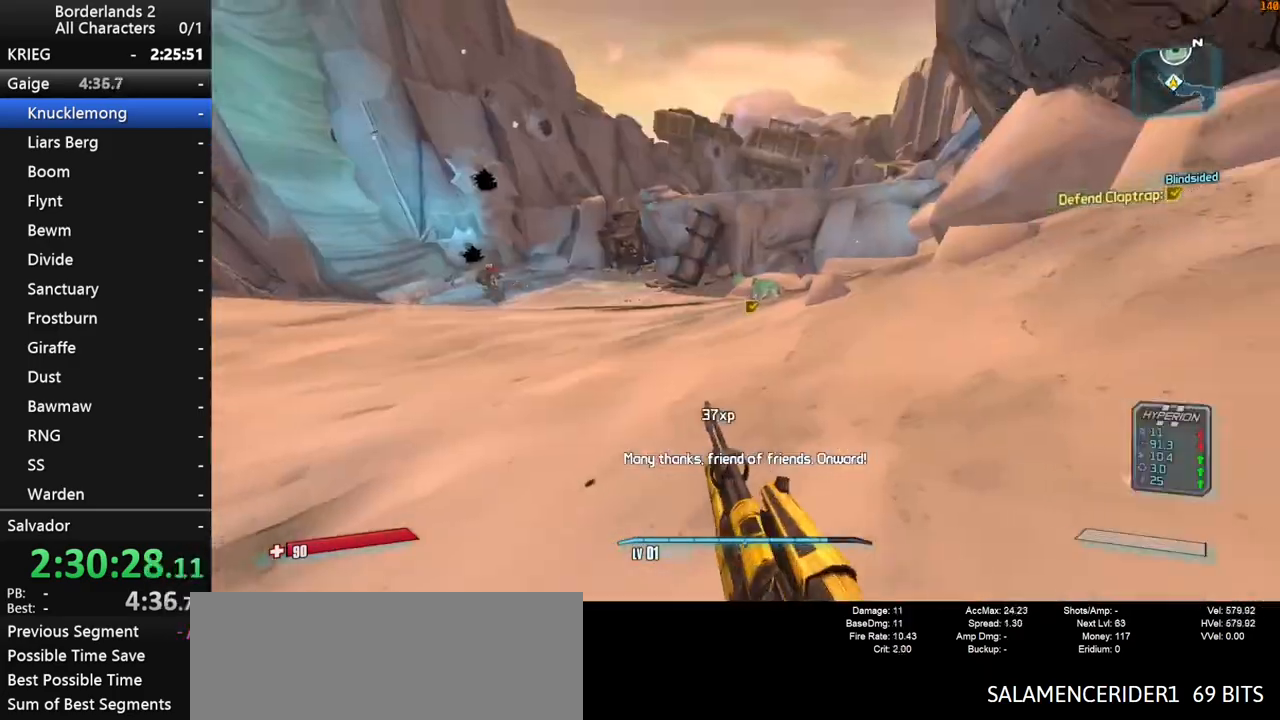
{"keys": ["space", "w"], "mouse": [], "mouse_move": "still", "events": [[17, "e", "down"], [67, "shift", "up"], [117, "e", "up"], [117, "q", "down"], [167, "e", "down"], [167, "shift", "down"], [217, "q", "up"], [250, "e", "up"], [250, "shift", "up"], [350, "shift", "down"], [433, "space", "down"], [483, "shift", "up"]]}
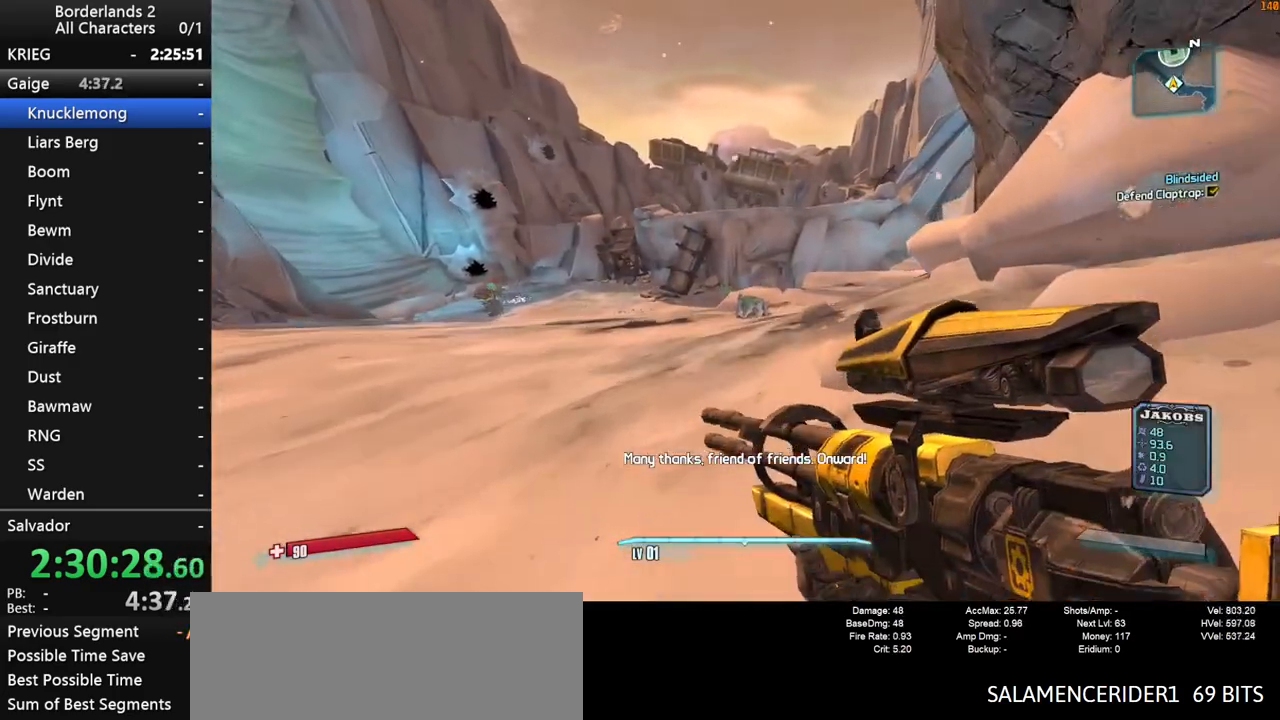
{"keys": ["w"], "mouse": [], "mouse_move": "still", "events": [[133, "space", "up"]]}
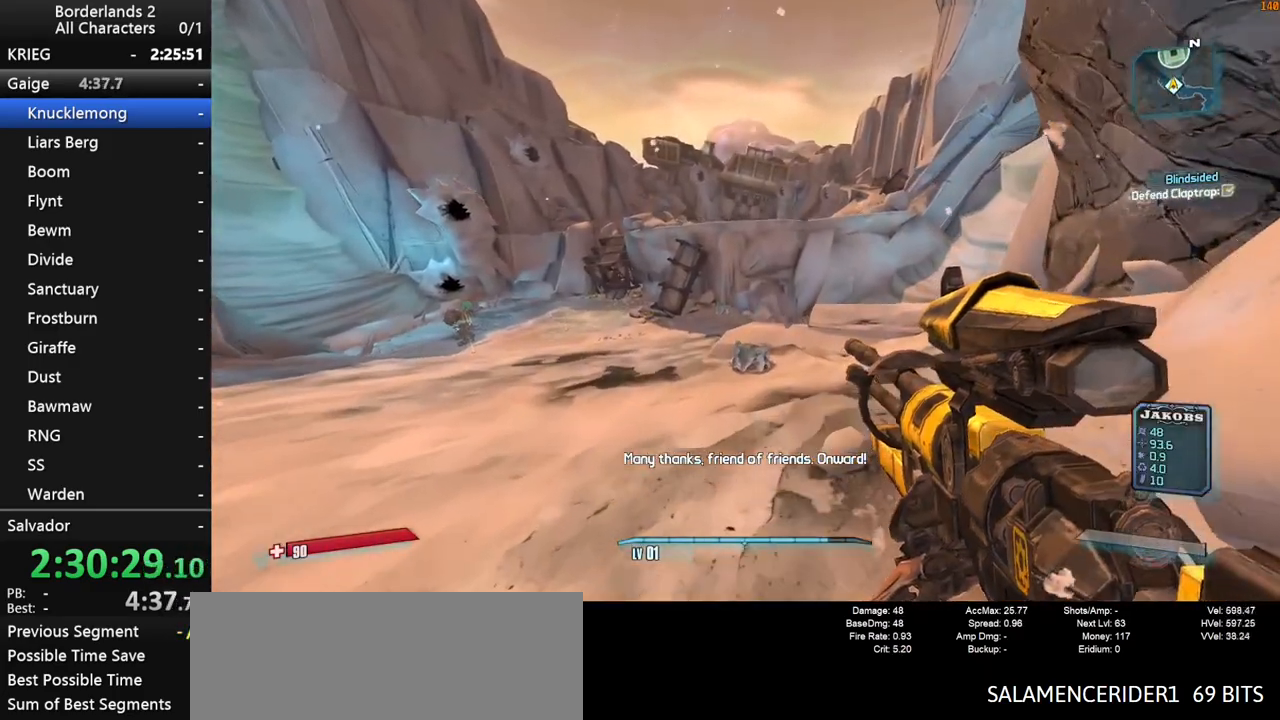
{"keys": ["w"], "mouse": [], "mouse_move": "still", "events": []}
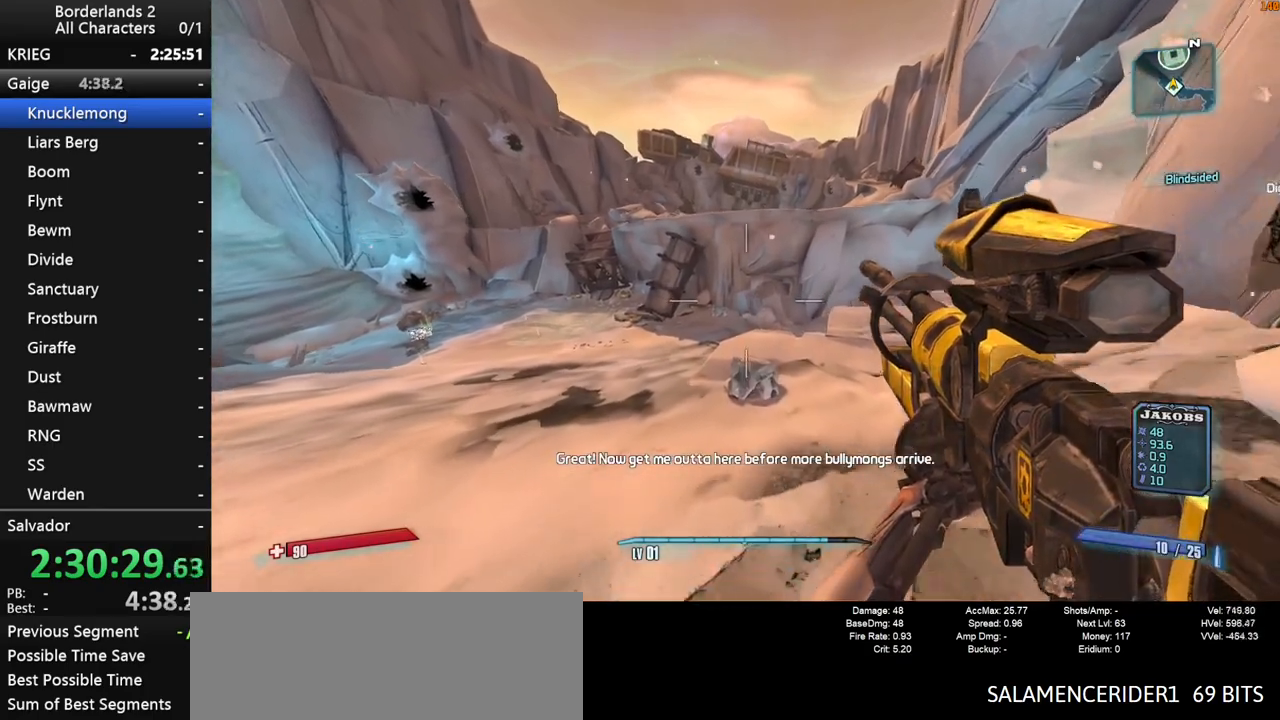
{"keys": ["w"], "mouse": [], "mouse_move": "still", "events": []}
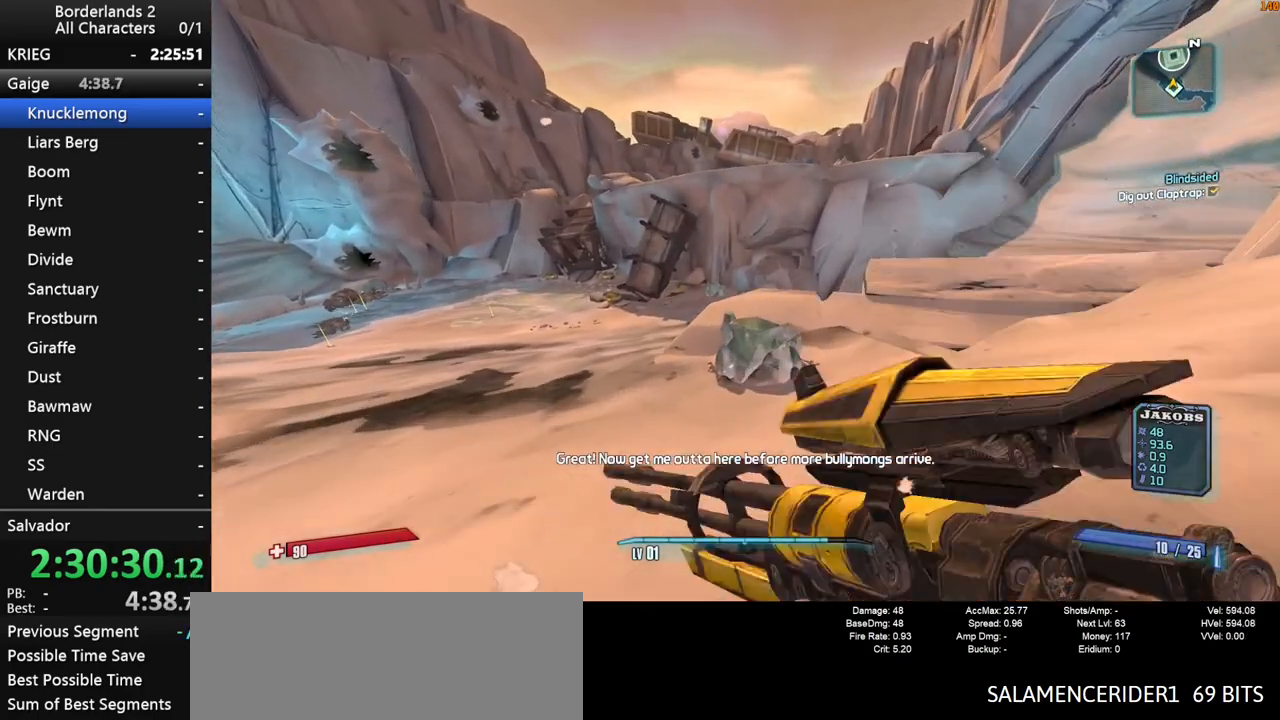
{"keys": ["e", "w"], "mouse": [], "mouse_move": "up", "events": [[317, "e", "down"], [417, "e", "up"], [500, "e", "down"]]}
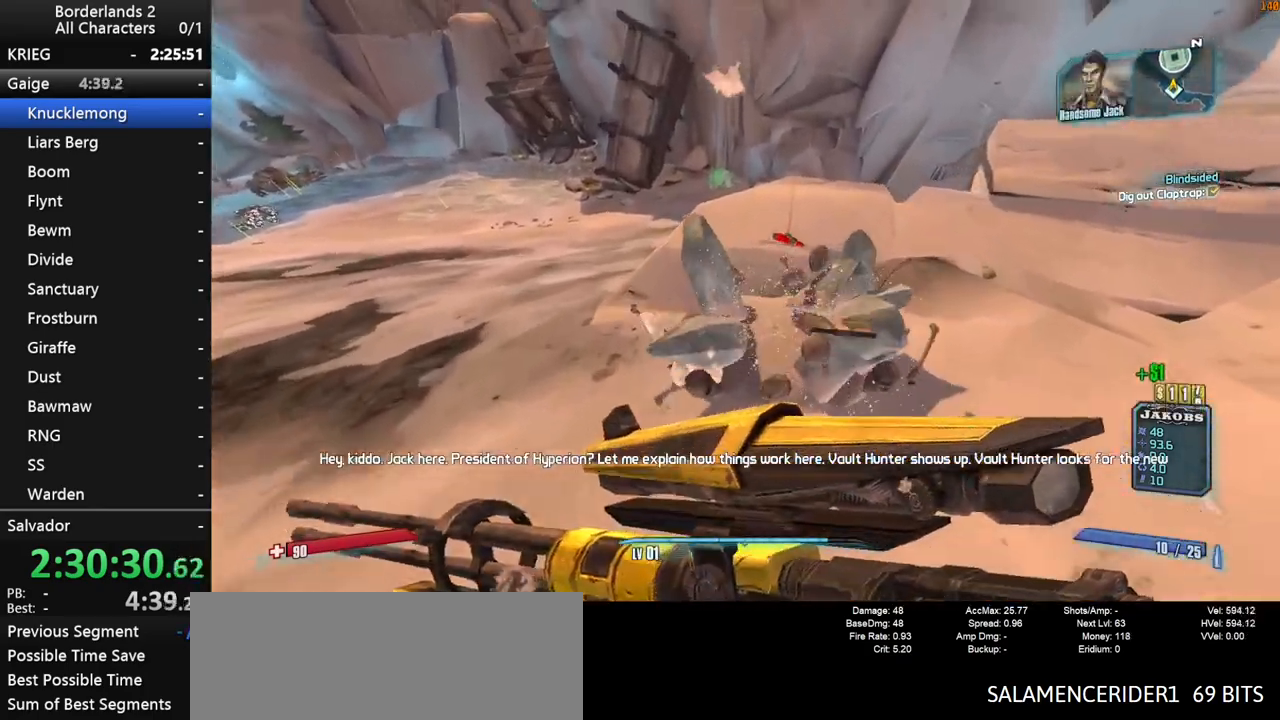
{"keys": ["w"], "mouse": [], "mouse_move": "still", "events": [[50, "e", "up"], [150, "e", "down"], [233, "e", "up"], [283, "space", "down"], [383, "space", "up"]]}
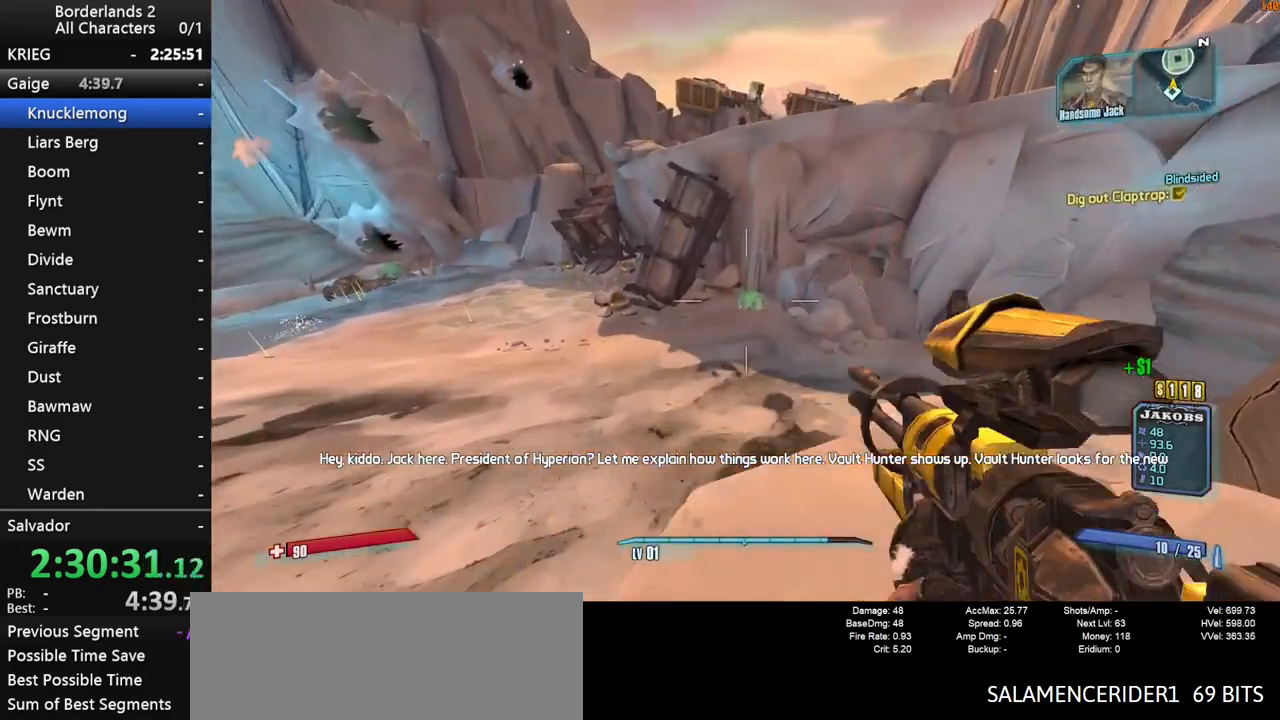
{"keys": ["shift", "w"], "mouse": [], "mouse_move": "still", "events": [[200, "shift", "down"]]}
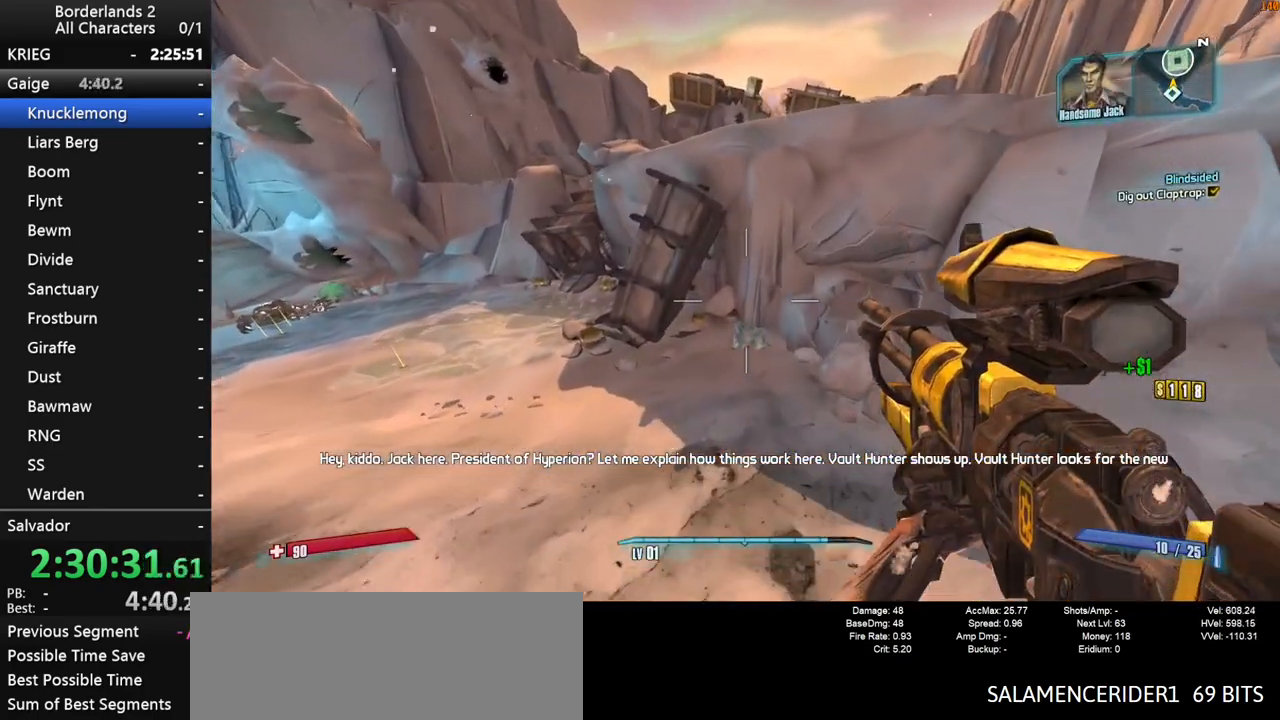
{"keys": ["w"], "mouse": [], "mouse_move": "still", "events": [[317, "shift", "up"]]}
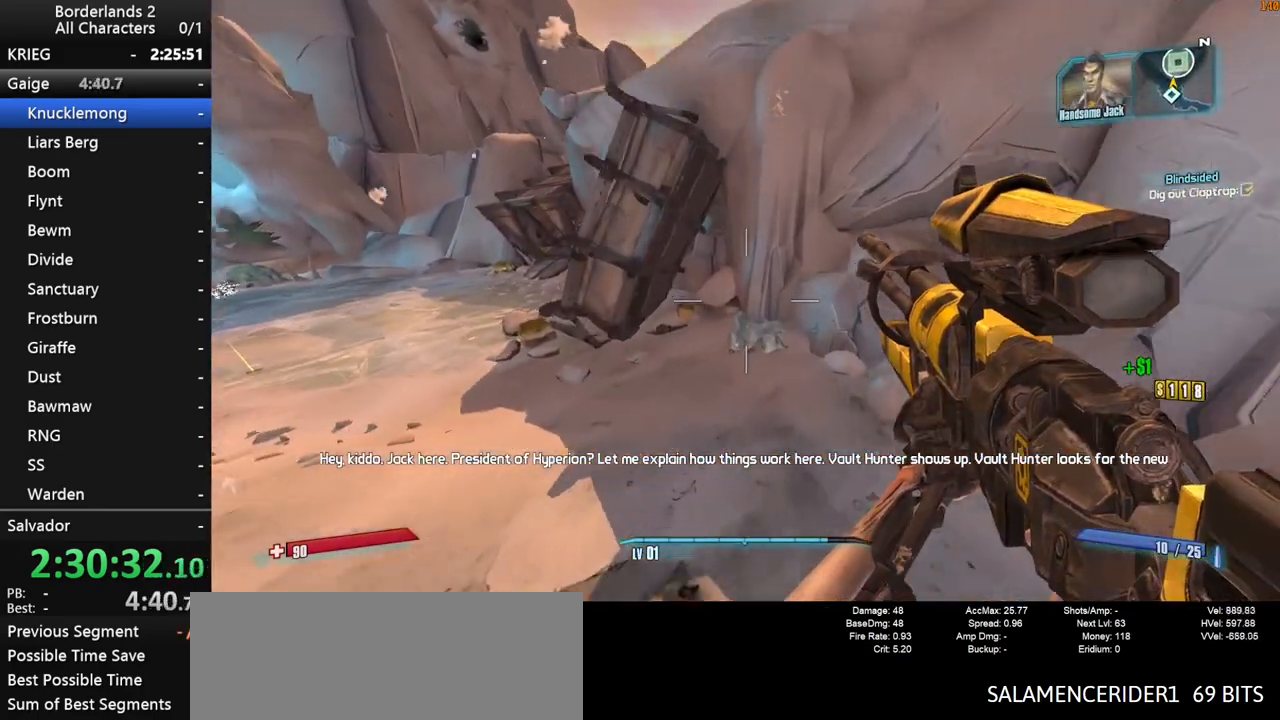
{"keys": ["w"], "mouse": [], "mouse_move": "up", "events": []}
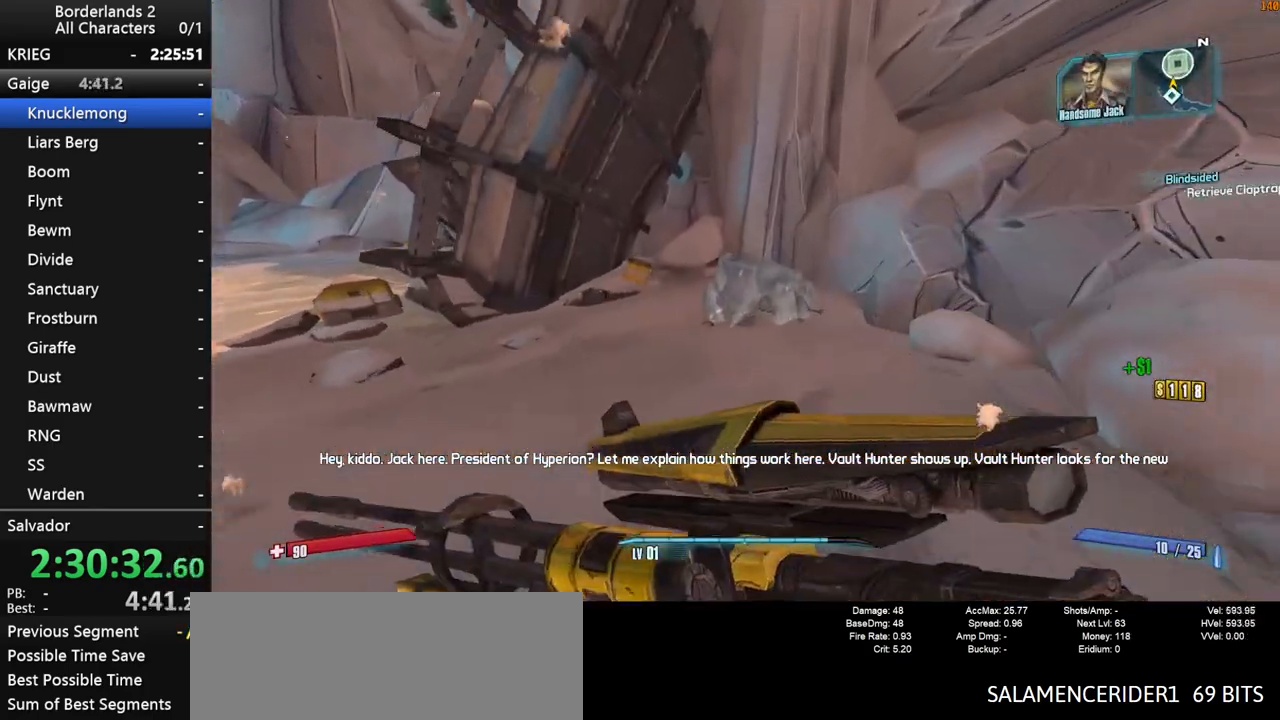
{"keys": ["a", "w"], "mouse": [], "mouse_move": "left", "events": [[200, "a", "down"], [200, "e", "down"], [250, "e", "up"], [350, "e", "down"], [450, "e", "up"]]}
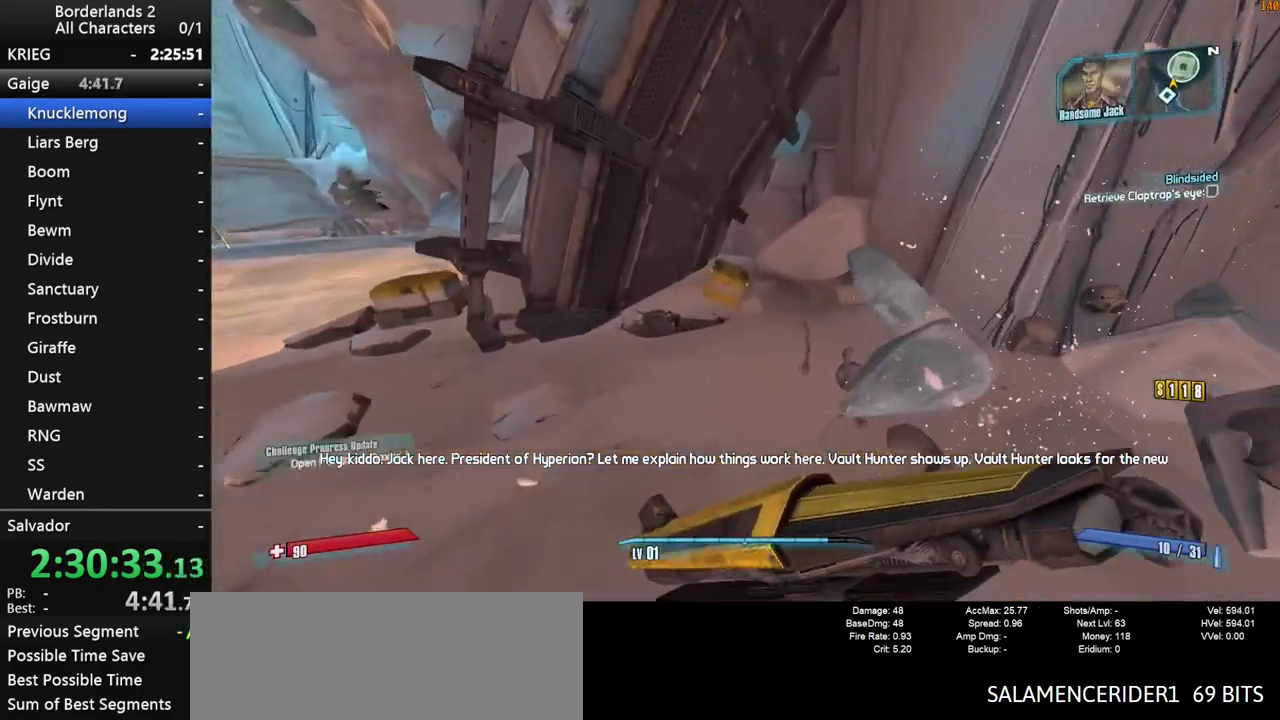
{"keys": [], "mouse": [], "mouse_move": "down-left", "events": [[33, "e", "down"], [83, "a", "up"], [133, "e", "up"], [217, "e", "down"], [267, "w", "up"], [317, "e", "up"], [417, "e", "down"], [450, "e", "up"]]}
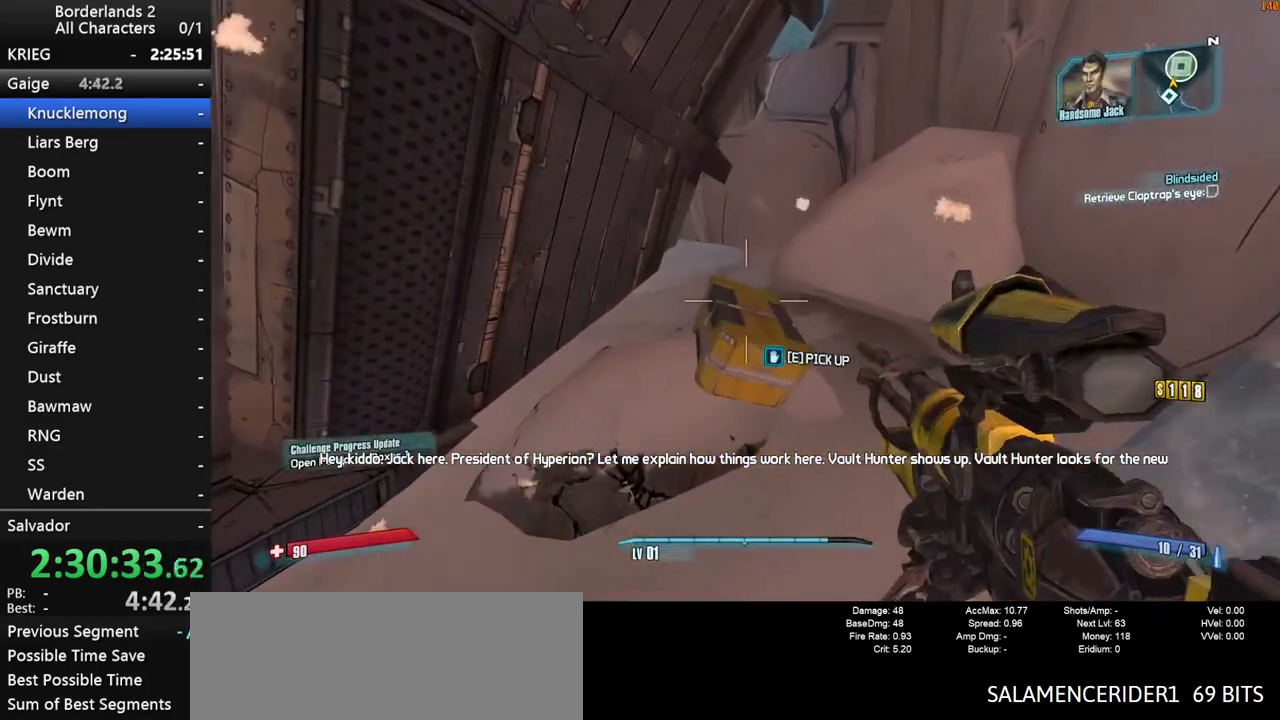
{"keys": ["a", "shift", "w"], "mouse": [], "mouse_move": "right", "events": [[50, "e", "down"], [150, "a", "down"], [150, "e", "up"], [233, "e", "down"], [283, "shift", "down"], [283, "w", "down"], [333, "e", "up"]]}
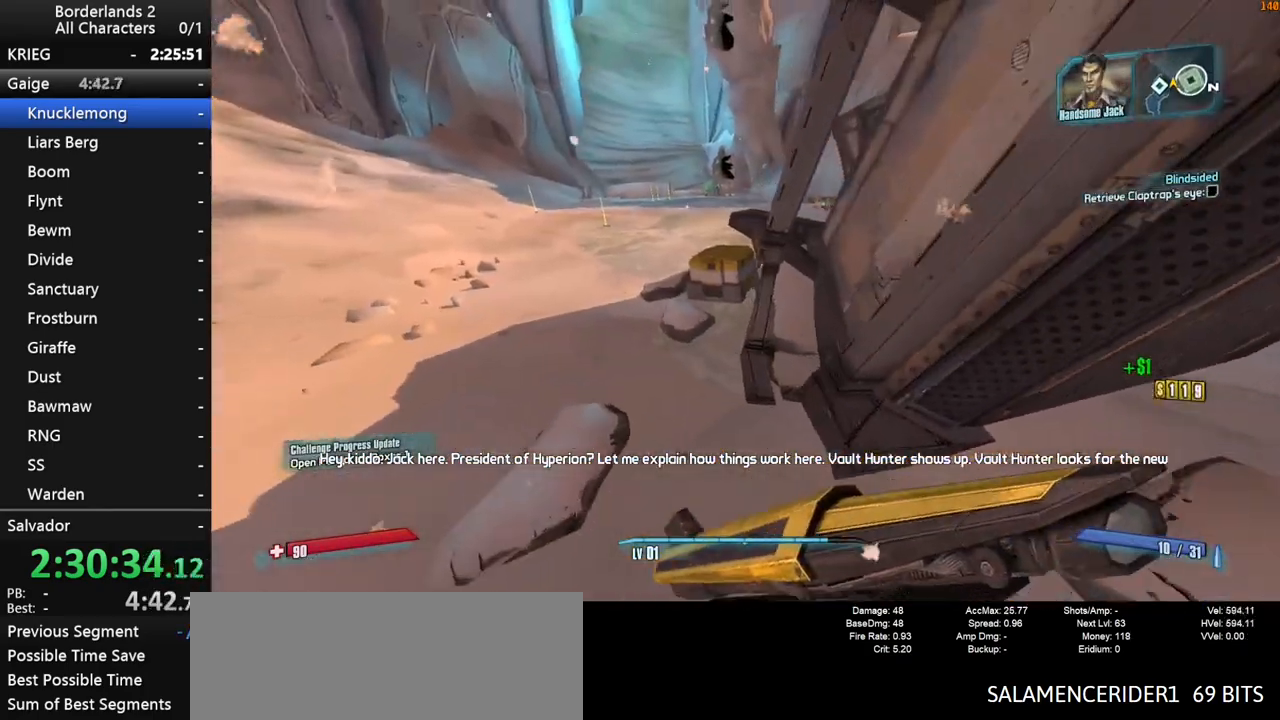
{"keys": ["a", "w"], "mouse": [], "mouse_move": "right", "events": [[17, "shift", "up"], [400, "e", "down"], [483, "e", "up"]]}
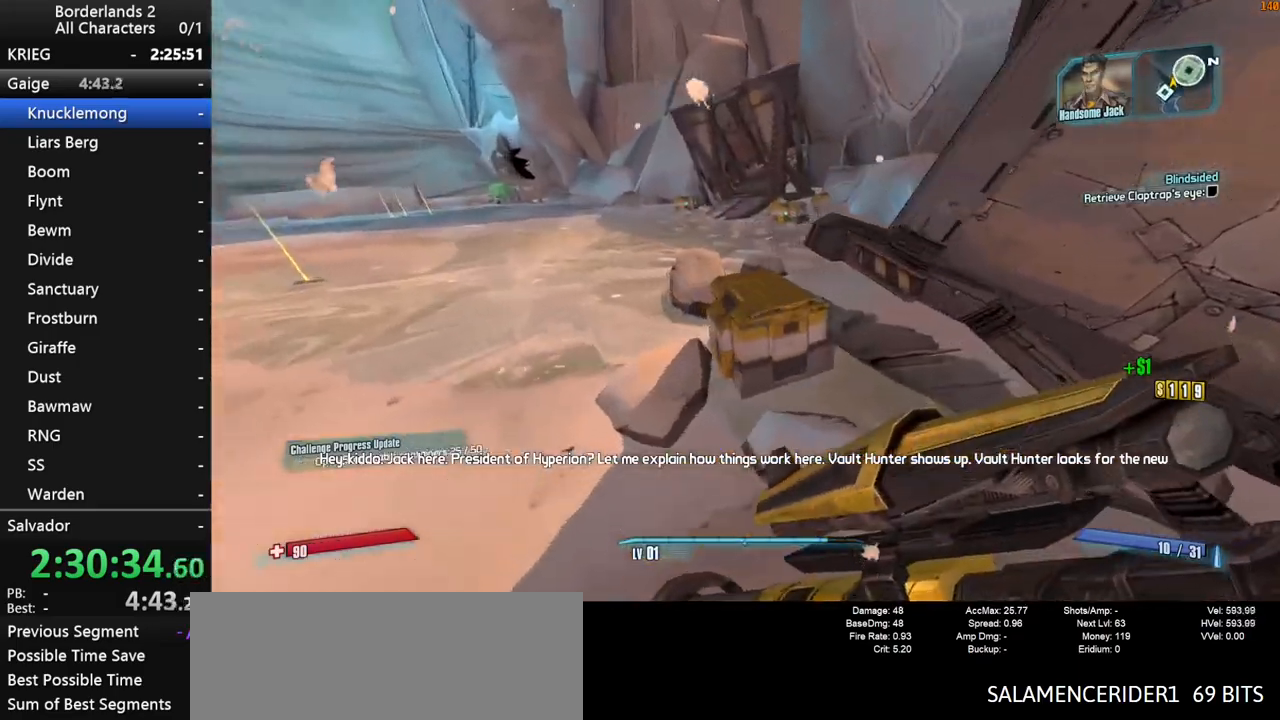
{"keys": ["a", "w"], "mouse": [], "mouse_move": "right", "events": [[83, "e", "down"], [167, "e", "up"], [217, "e", "down"], [267, "e", "up"]]}
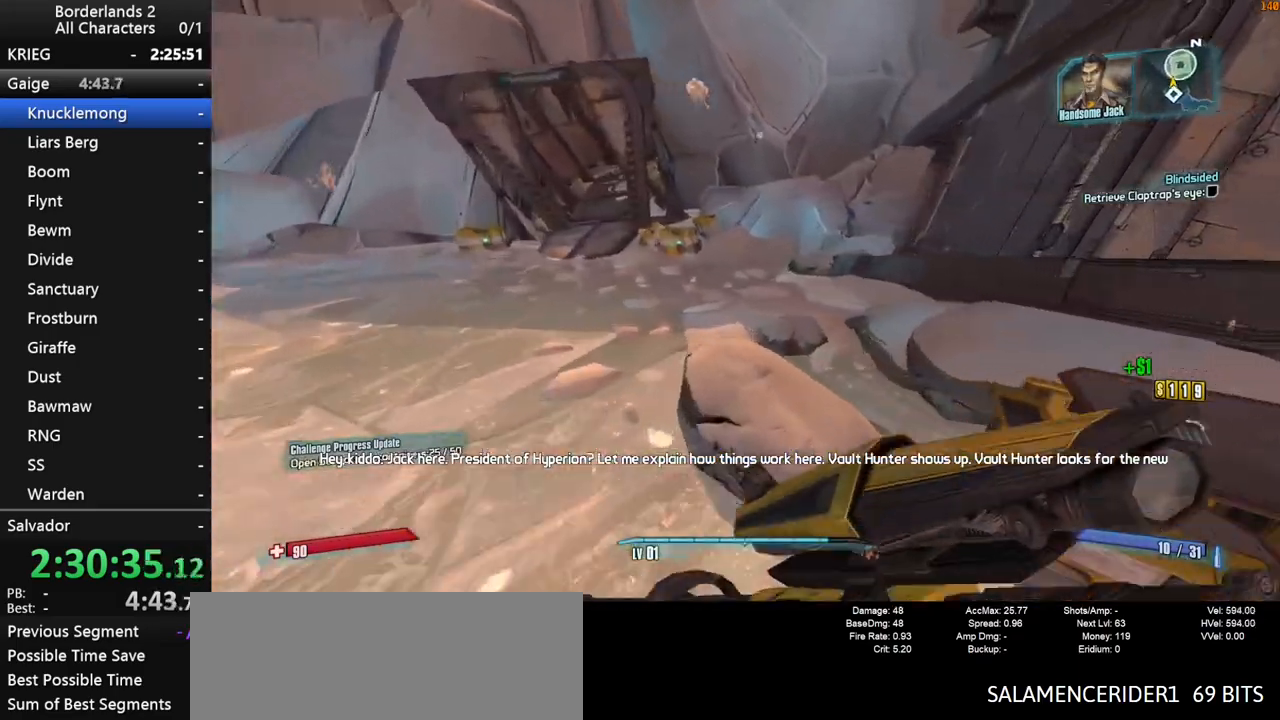
{"keys": ["w"], "mouse": [], "mouse_move": "still", "events": [[467, "a", "up"]]}
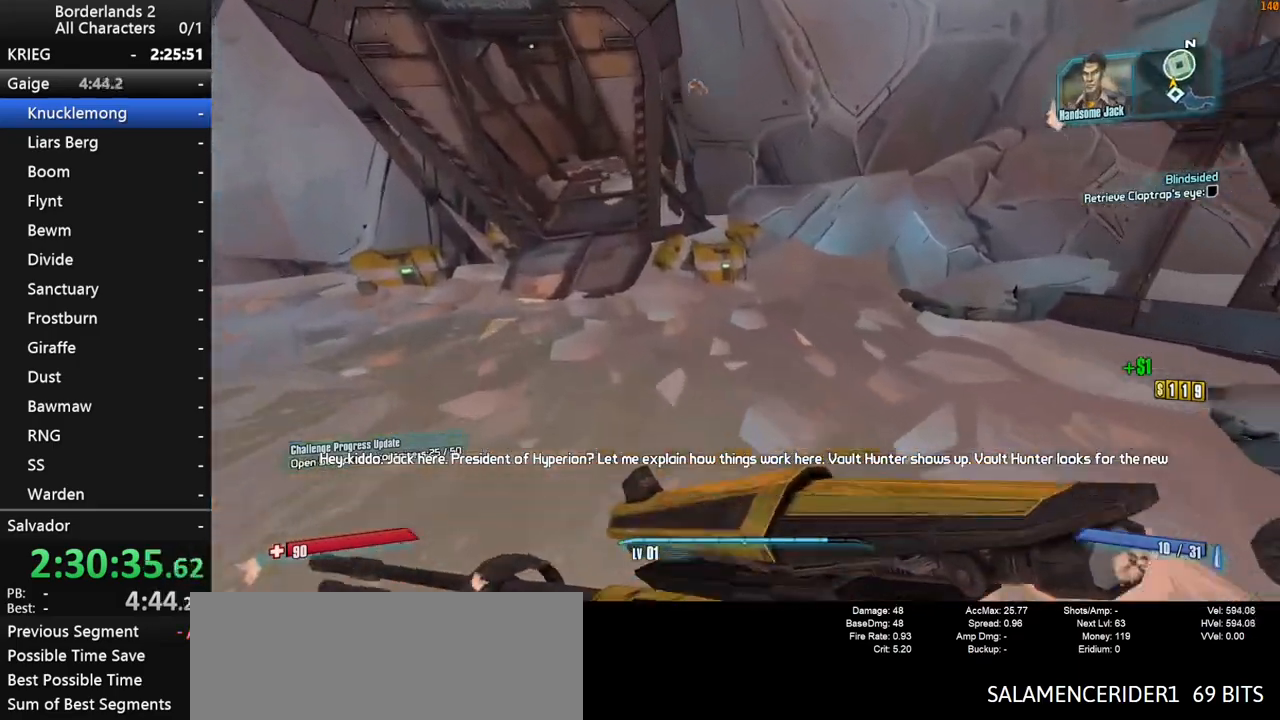
{"keys": ["a", "w"], "mouse": [], "mouse_move": "right", "events": [[167, "a", "down"], [350, "e", "down"], [433, "e", "up"]]}
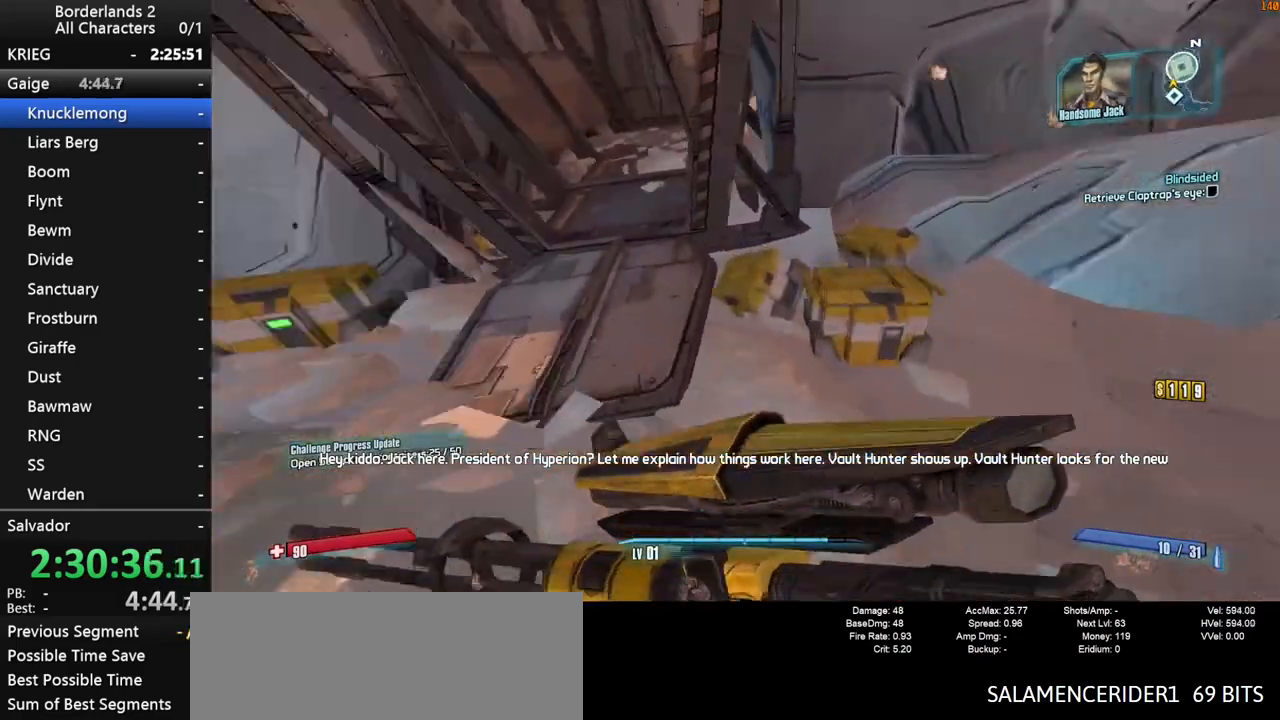
{"keys": ["a", "w"], "mouse": [], "mouse_move": "right", "events": [[33, "e", "down"], [83, "e", "up"], [167, "e", "down"], [267, "e", "up"], [417, "e", "down"], [500, "e", "up"]]}
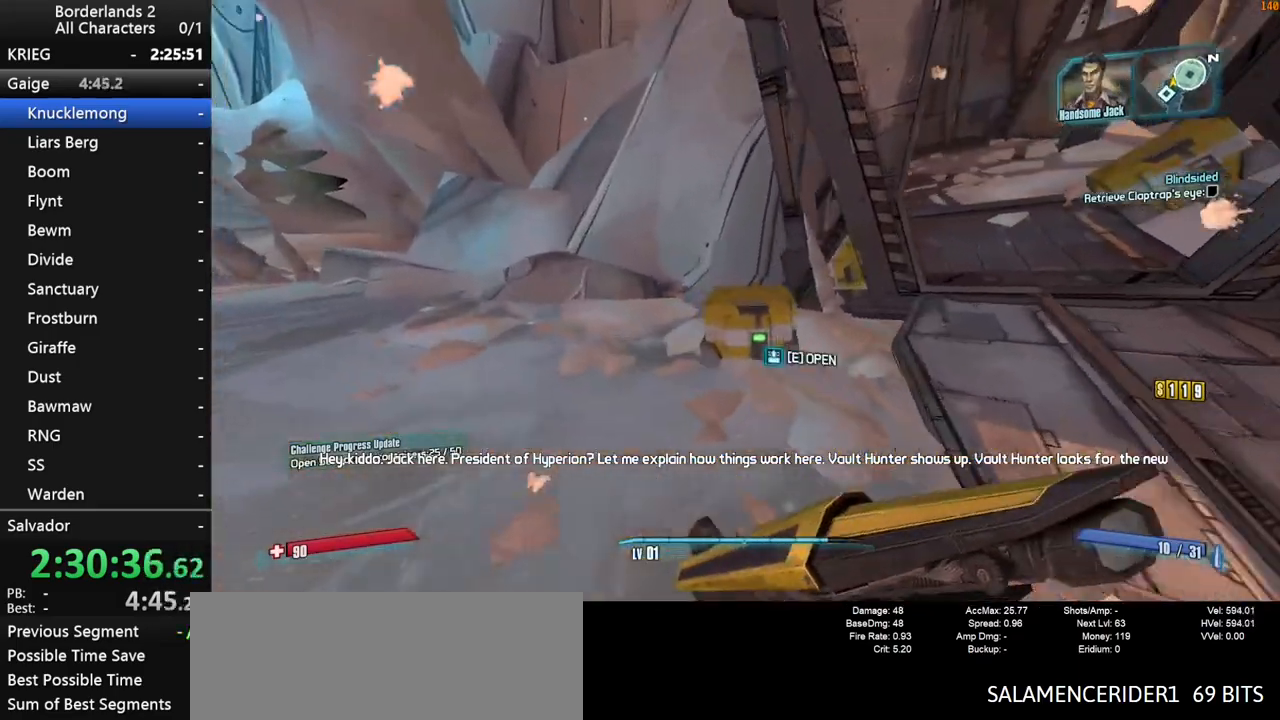
{"keys": ["a", "shift", "space", "w"], "mouse": [], "mouse_move": "still", "events": [[50, "e", "down"], [183, "a", "up"], [183, "shift", "down"], [183, "space", "down"], [283, "e", "up"], [383, "a", "down"]]}
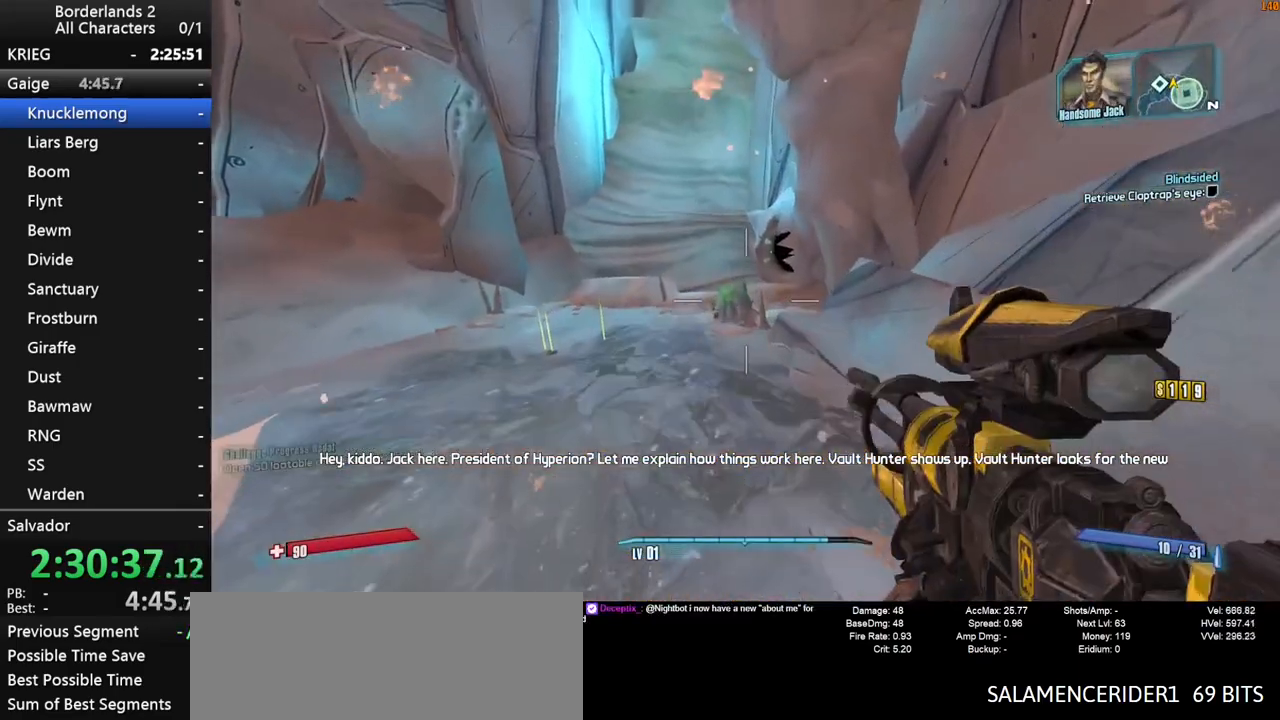
{"keys": ["w"], "mouse": [], "mouse_move": "still", "events": [[117, "a", "up"], [117, "mouse_right", "down"], [350, "mouse_left", "down"], [350, "r", "down"], [400, "space", "up"], [433, "mouse_left", "up"], [433, "mouse_right", "up"], [483, "r", "up"], [483, "shift", "up"]]}
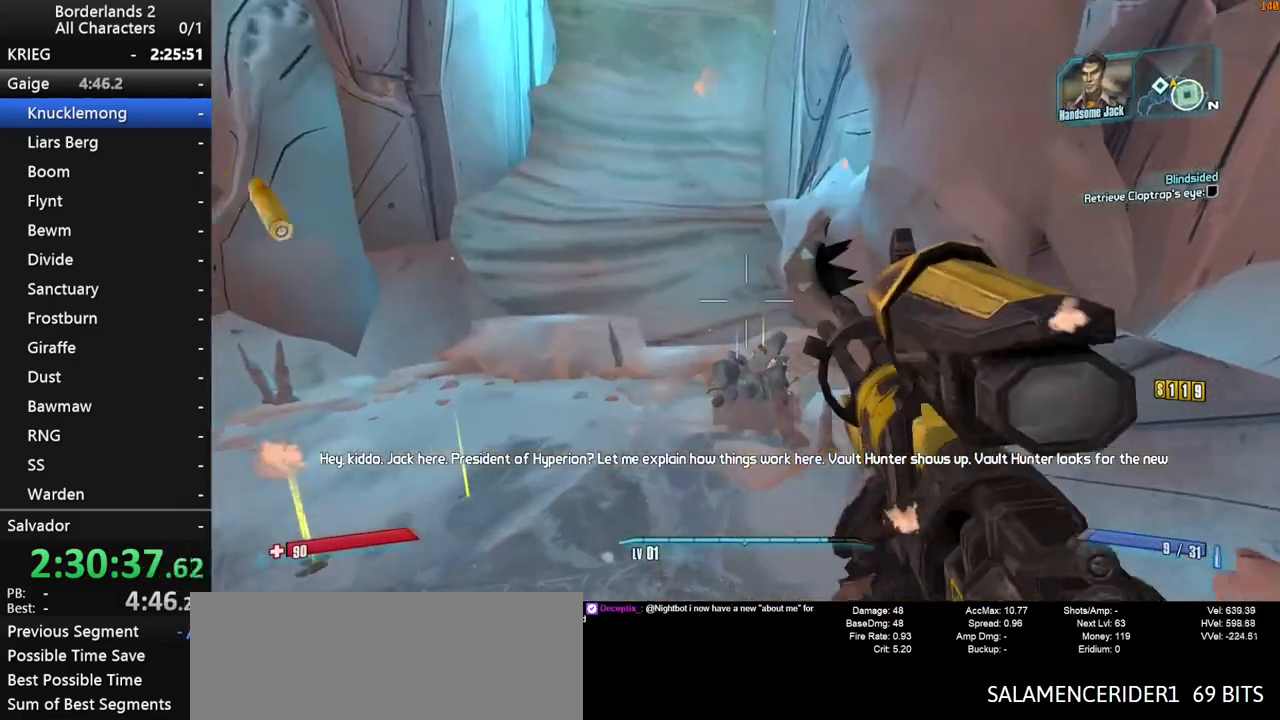
{"keys": ["w"], "mouse": [], "mouse_move": "still", "events": [[83, "shift", "down"], [217, "shift", "up"], [317, "shift", "down"], [417, "shift", "up"]]}
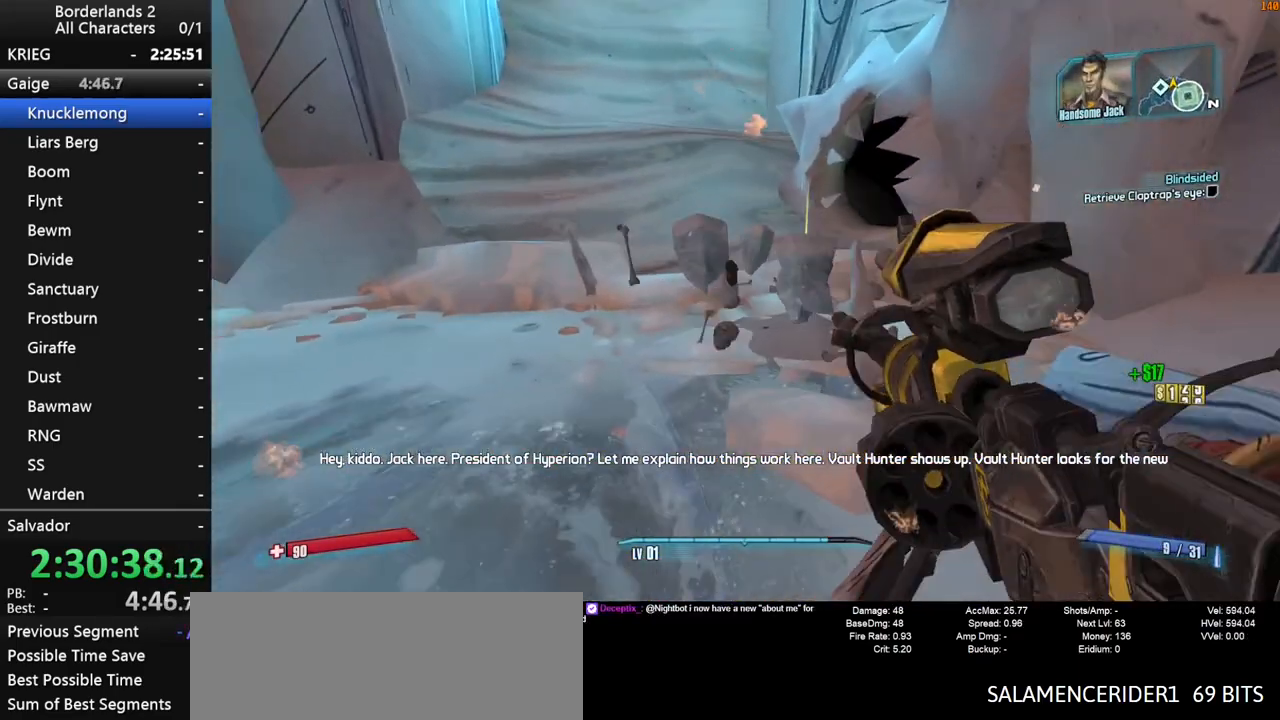
{"keys": ["shift", "w"], "mouse": [], "mouse_move": "still", "events": [[50, "shift", "down"], [150, "a", "down"], [433, "a", "up"]]}
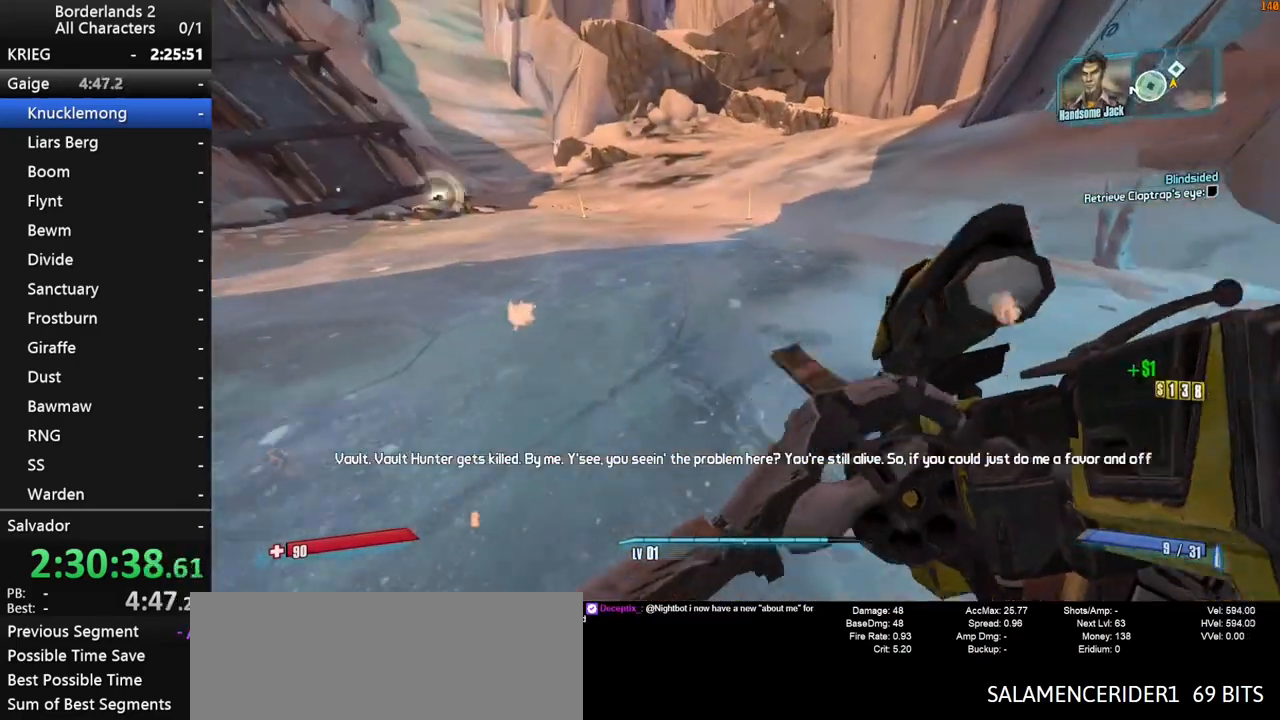
{"keys": ["d", "shift", "space", "v", "w"], "mouse": [], "mouse_move": "right", "events": [[117, "a", "down"], [250, "a", "up"], [400, "space", "down"], [450, "d", "down"], [483, "v", "down"]]}
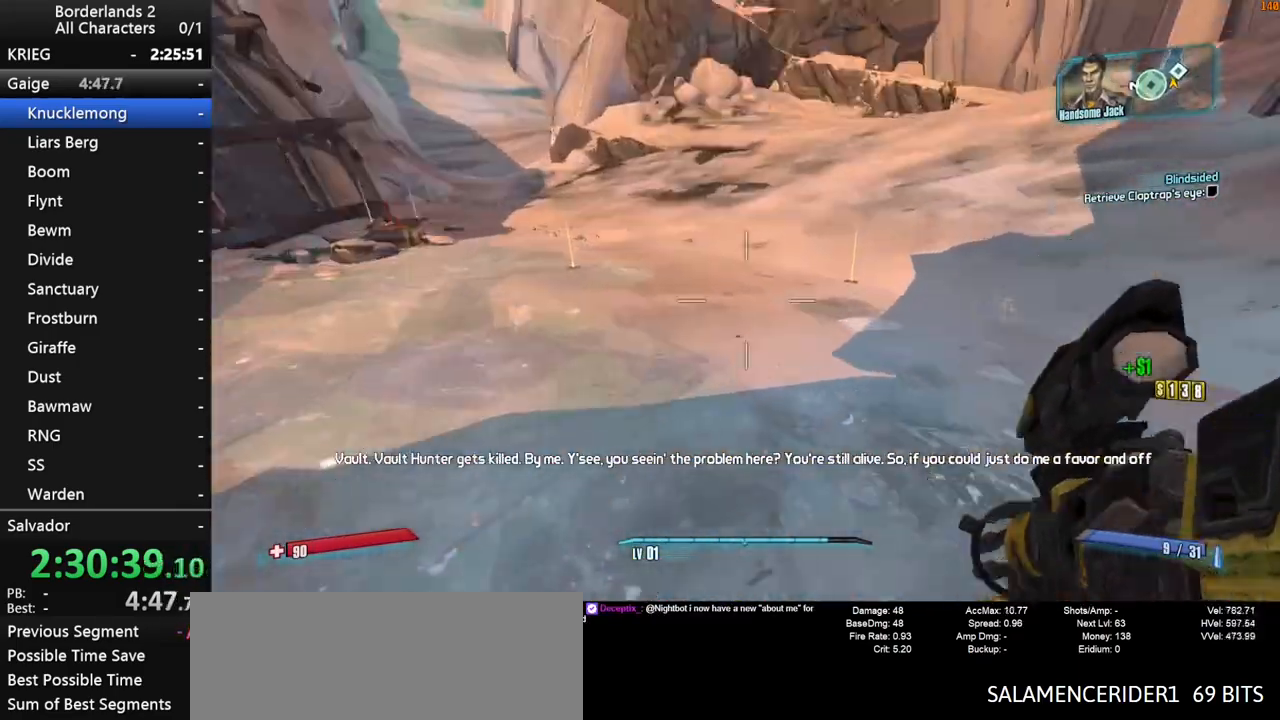
{"keys": ["d", "w"], "mouse": [], "mouse_move": "right", "events": [[183, "space", "up"], [217, "v", "up"], [500, "shift", "up"]]}
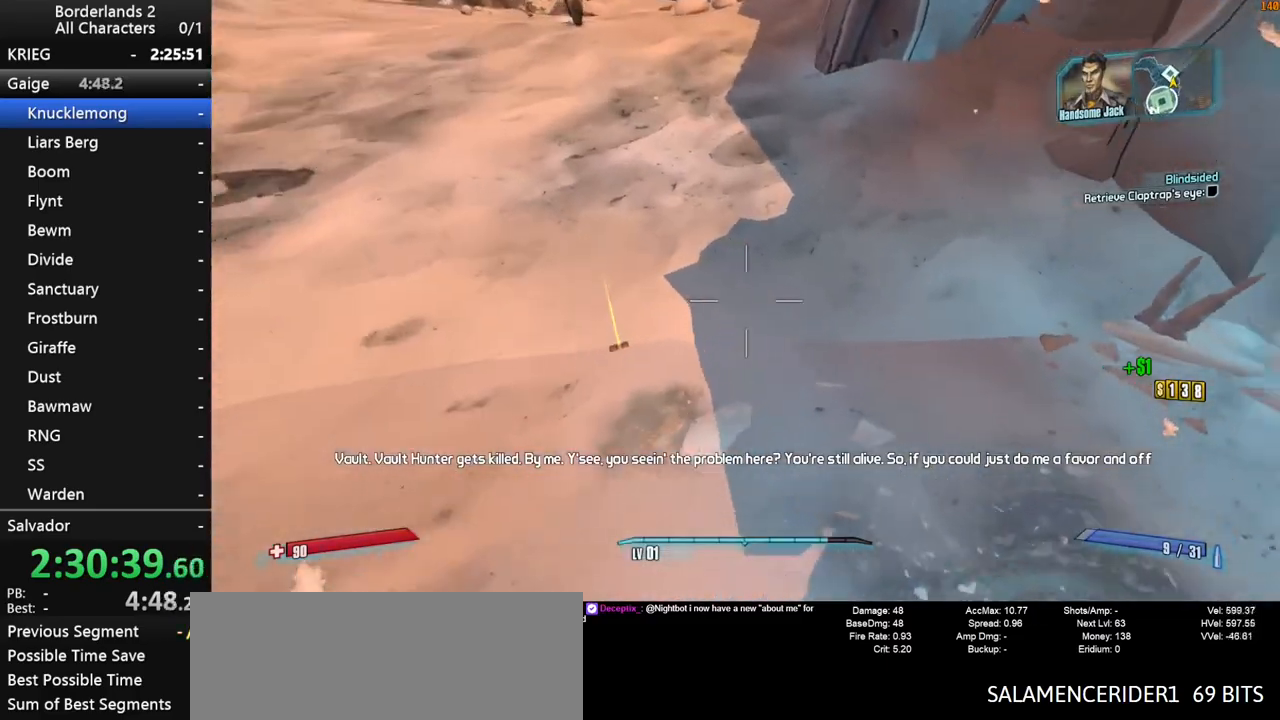
{"keys": ["a"], "mouse": [], "mouse_move": "right", "events": [[50, "d", "up"], [100, "a", "down"], [150, "w", "up"], [417, "e", "down"], [467, "e", "up"]]}